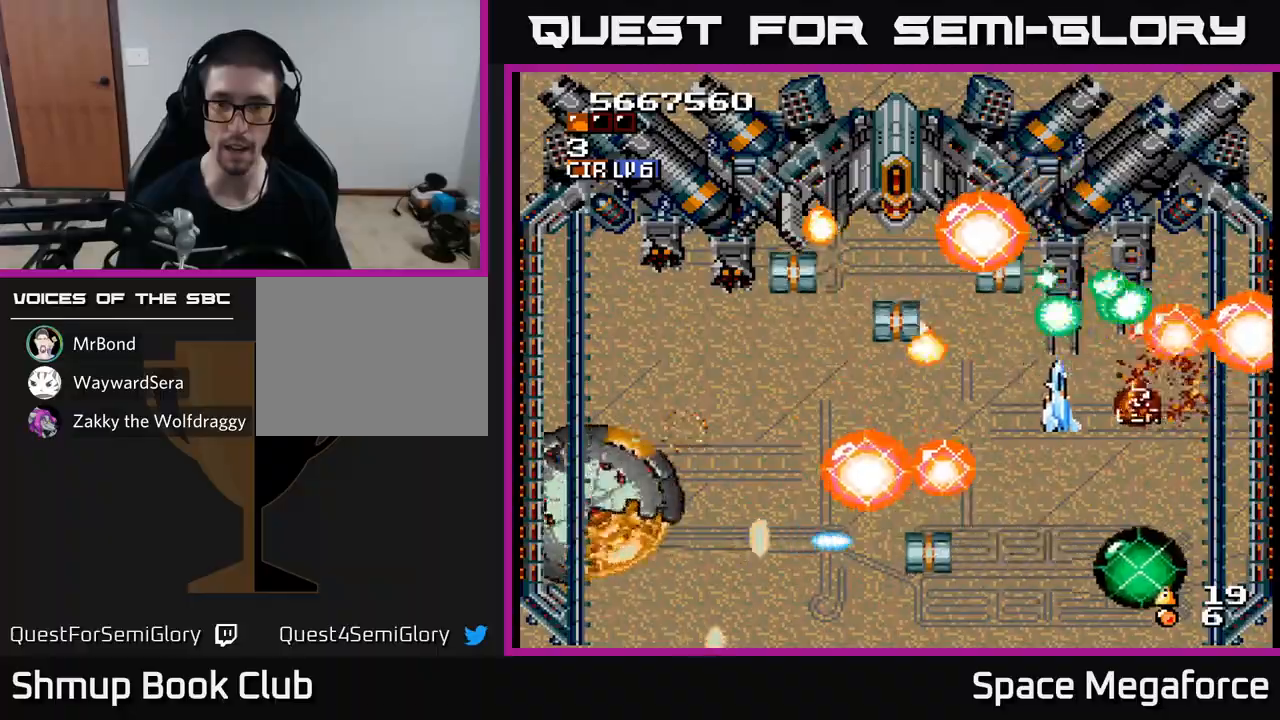
Gameplay with a controller (Xbox layout); each line is a JSON object with the inputs held at the frame after it. "events" lists button and stick changes between this image and that frame as [ms after this image, input, new state], when the widget could be followed in between. Not read: left_stick right_stick.
{"buttons": ["X", "DPAD_DOWN"], "events": [[217, "DPAD_RIGHT", "up"], [267, "DPAD_LEFT", "down"], [300, "DPAD_DOWN", "up"], [383, "DPAD_LEFT", "up"], [400, "DPAD_DOWN", "down"], [400, "DPAD_RIGHT", "down"], [500, "DPAD_RIGHT", "up"]]}
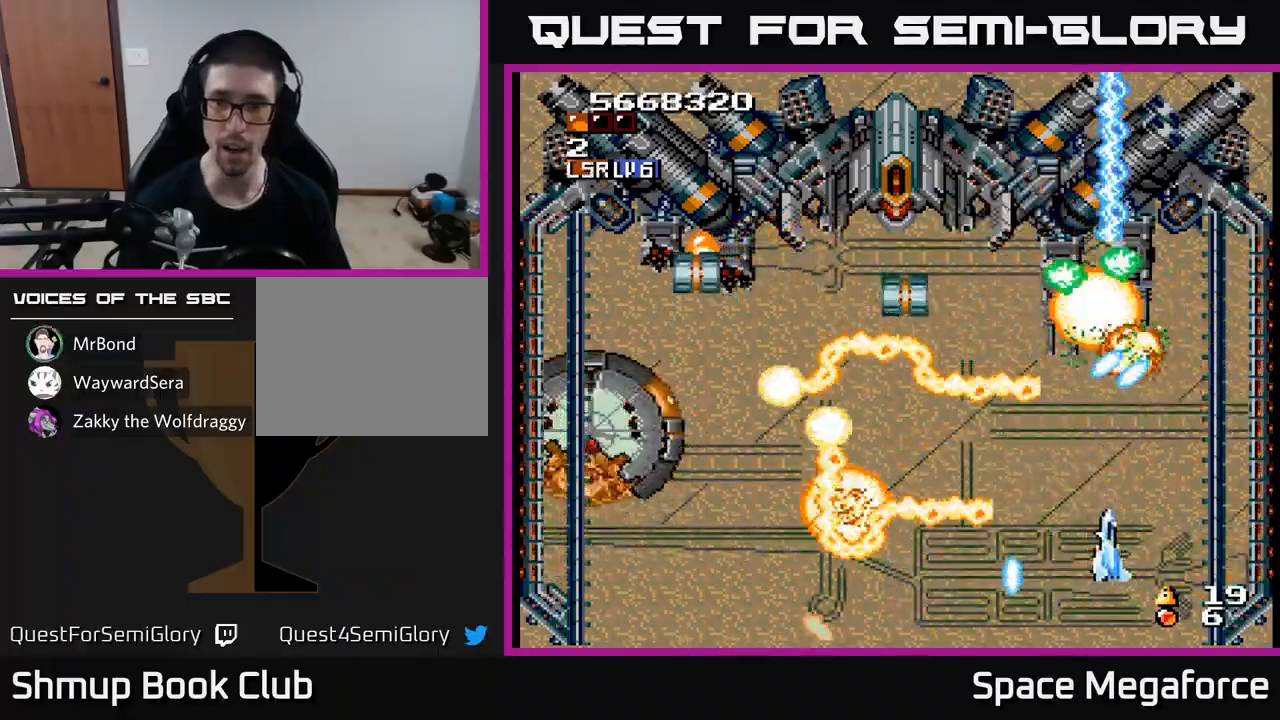
{"buttons": ["X", "DPAD_UP", "DPAD_RIGHT"]}
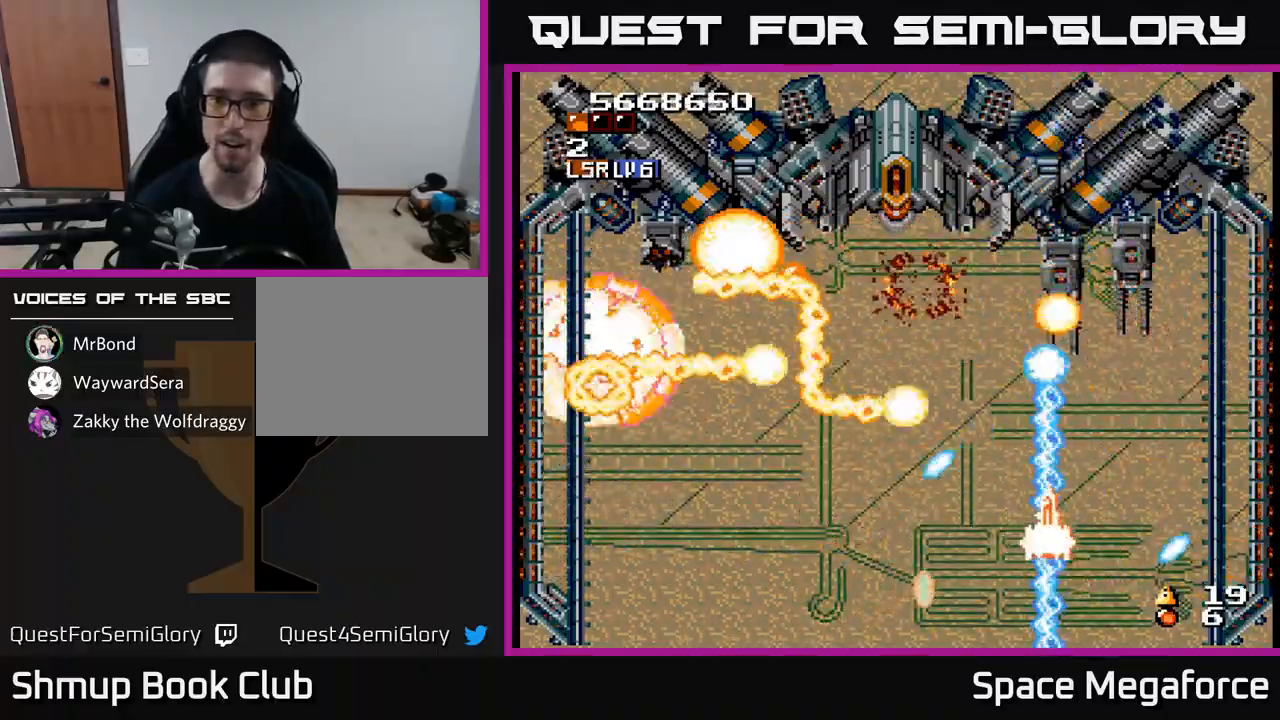
{"buttons": ["X"], "events": [[17, "DPAD_RIGHT", "up"], [83, "DPAD_UP", "up"], [100, "DPAD_RIGHT", "down"], [133, "DPAD_DOWN", "down"], [183, "DPAD_RIGHT", "up"], [267, "DPAD_DOWN", "up"]]}
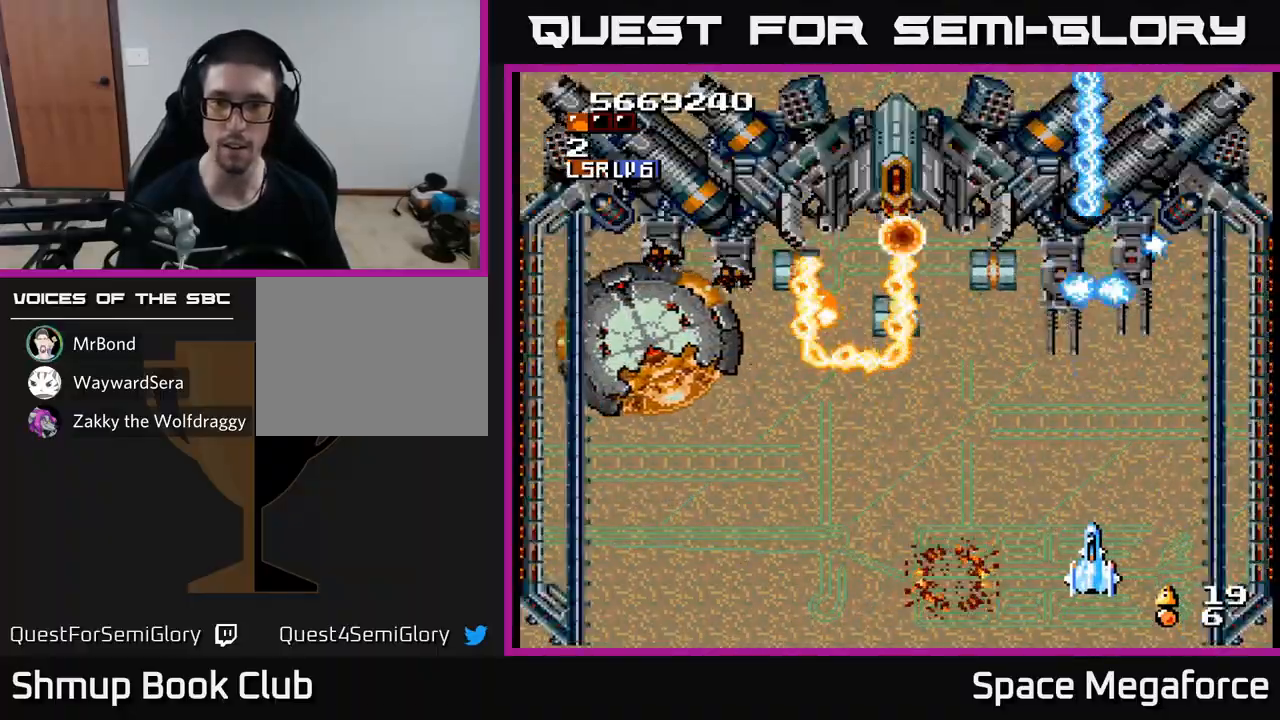
{"buttons": ["X", "DPAD_LEFT"], "events": [[200, "DPAD_LEFT", "down"], [417, "DPAD_DOWN", "down"], [500, "DPAD_DOWN", "up"]]}
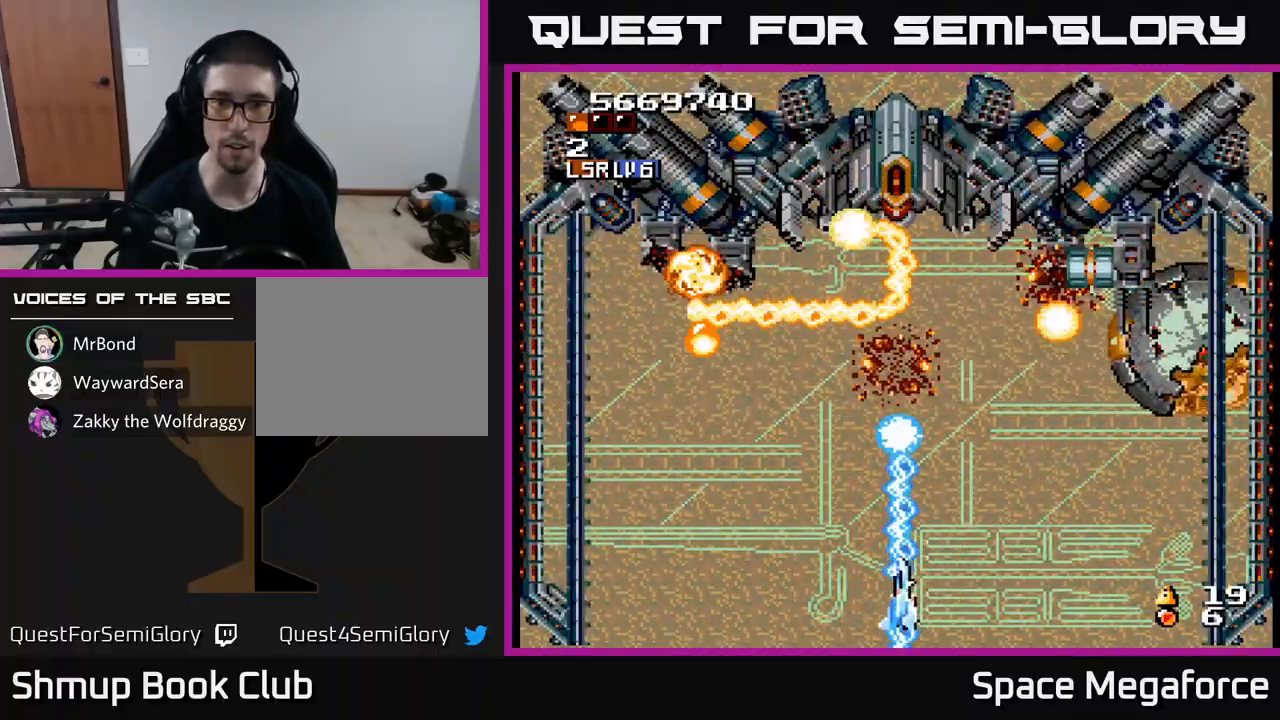
{"buttons": ["X", "DPAD_RIGHT"], "events": [[167, "DPAD_LEFT", "up"], [217, "DPAD_RIGHT", "down"], [217, "DPAD_UP", "down"], [250, "DPAD_RIGHT", "up"], [250, "DPAD_UP", "up"], [300, "DPAD_LEFT", "down"], [450, "DPAD_LEFT", "up"], [500, "DPAD_RIGHT", "down"]]}
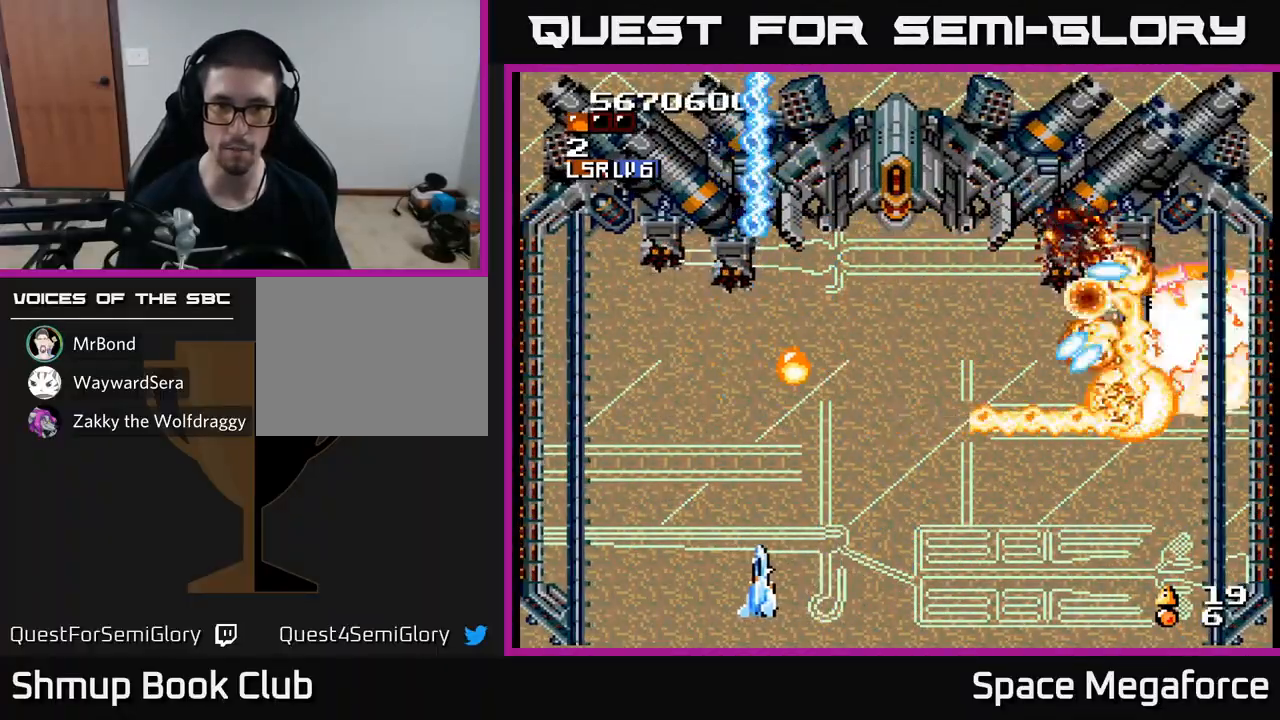
{"buttons": ["X", "DPAD_LEFT"], "events": [[33, "DPAD_UP", "down"], [133, "DPAD_UP", "up"], [167, "DPAD_RIGHT", "up"], [183, "DPAD_DOWN", "down"], [317, "DPAD_RIGHT", "down"], [333, "DPAD_DOWN", "up"], [417, "DPAD_RIGHT", "up"], [483, "DPAD_LEFT", "down"]]}
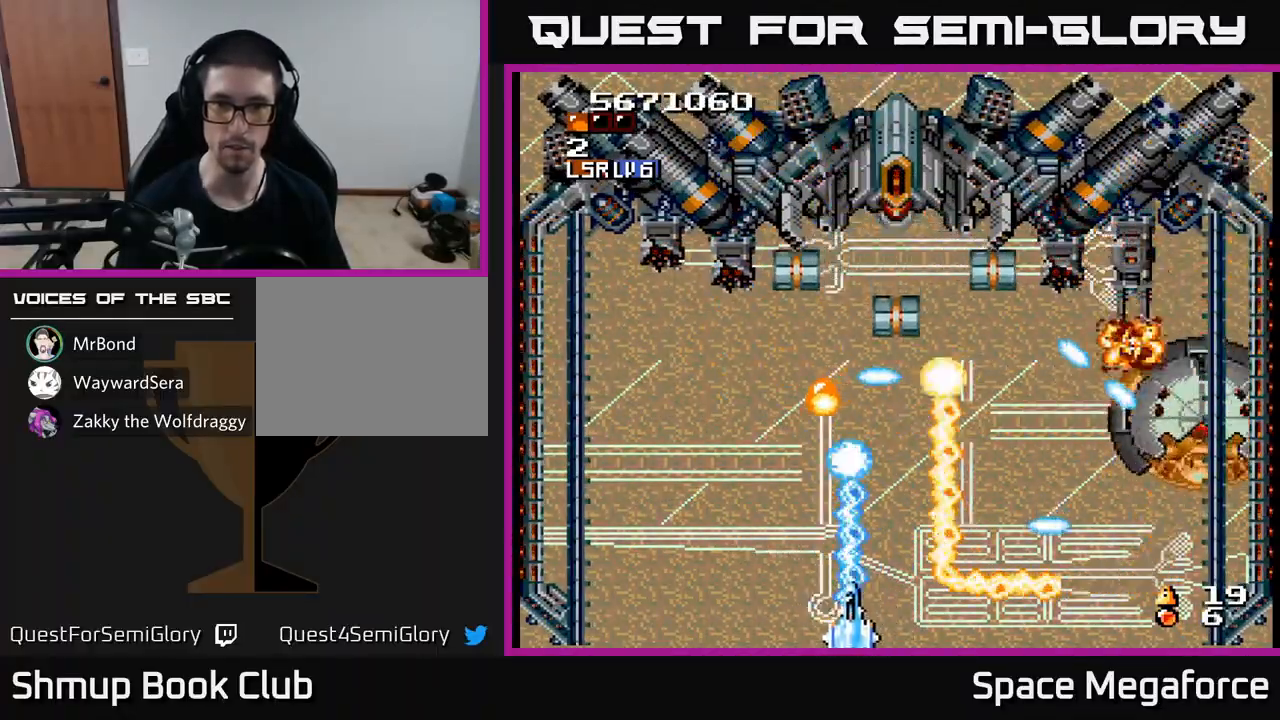
{"buttons": ["X"], "events": [[150, "DPAD_LEFT", "up"], [350, "DPAD_LEFT", "down"], [483, "DPAD_LEFT", "up"]]}
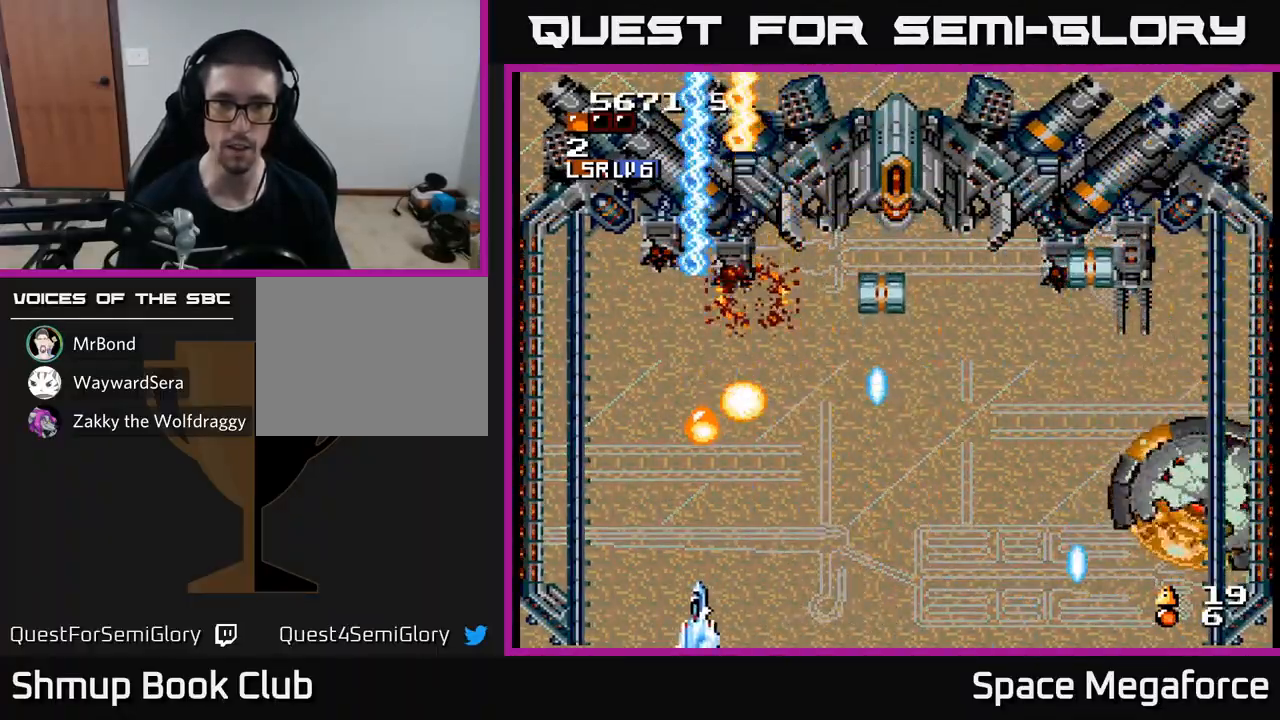
{"buttons": ["X"], "events": []}
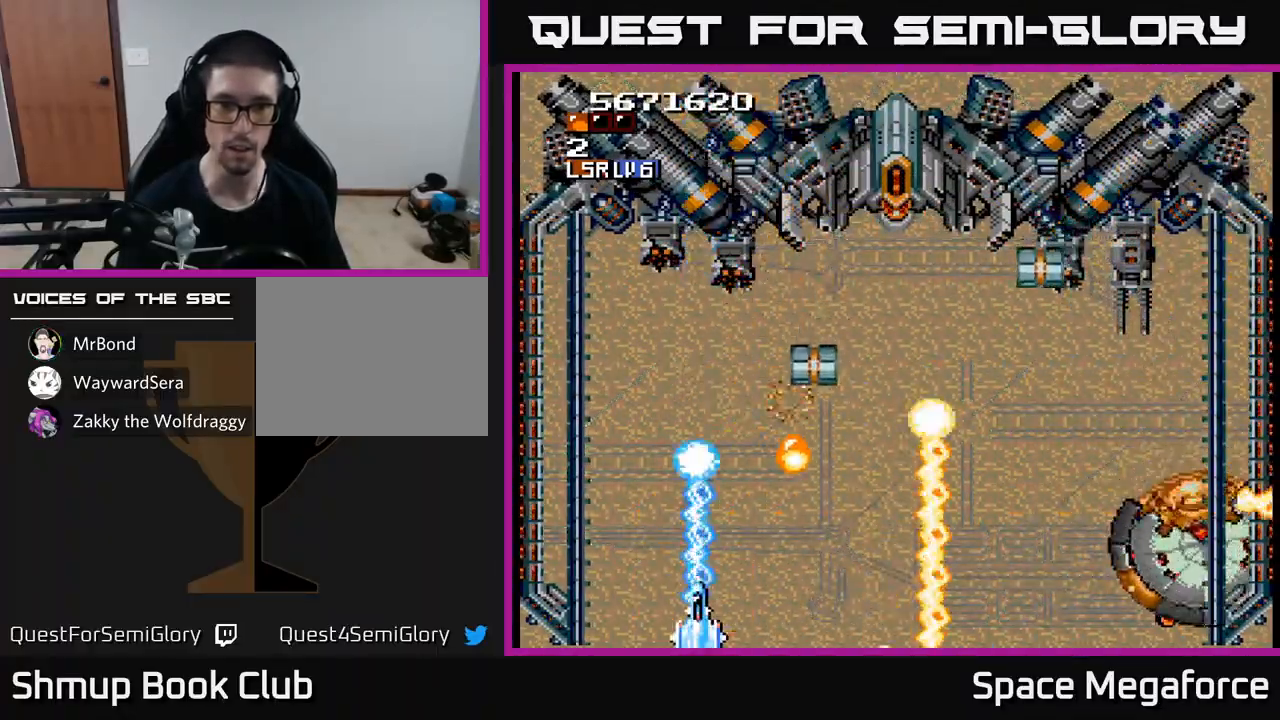
{"buttons": ["X"], "events": [[50, "DPAD_RIGHT", "down"], [50, "DPAD_UP", "down"], [67, "DPAD_RIGHT", "up"], [150, "DPAD_LEFT", "down"], [300, "DPAD_LEFT", "up"], [467, "DPAD_UP", "up"]]}
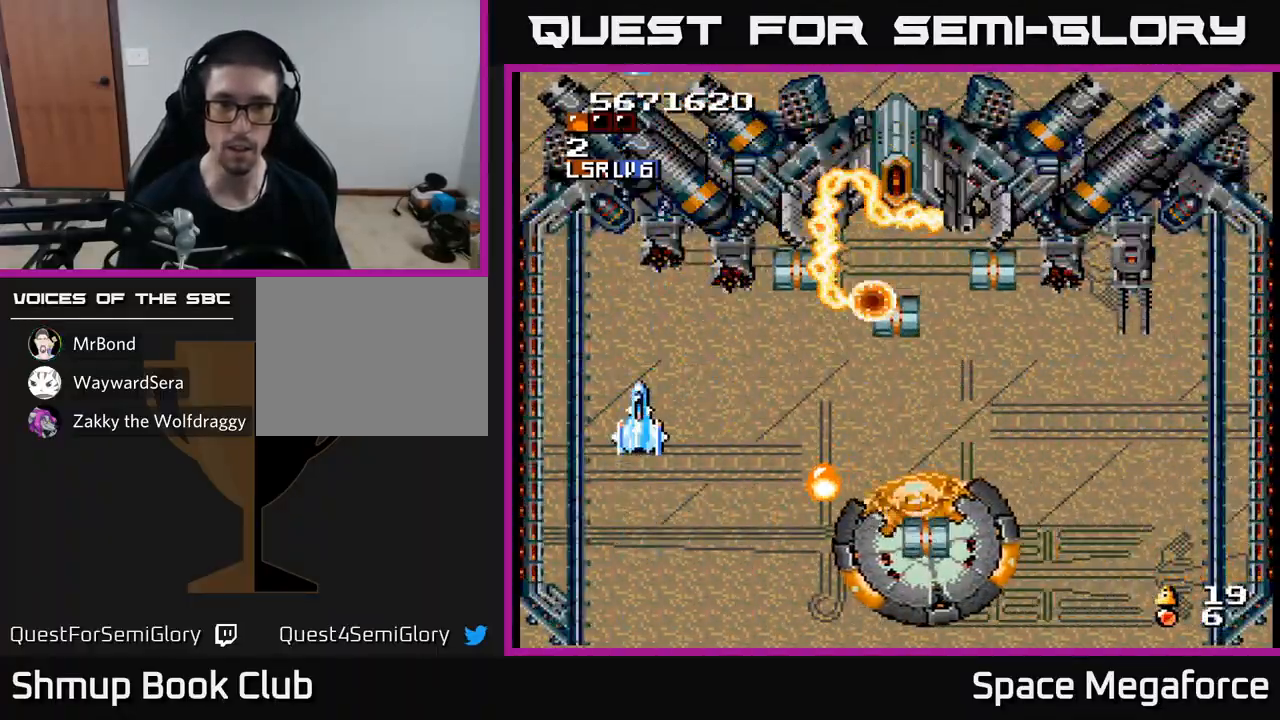
{"buttons": ["X", "DPAD_DOWN", "DPAD_RIGHT"], "events": [[233, "DPAD_UP", "down"], [250, "DPAD_LEFT", "down"], [317, "DPAD_LEFT", "up"], [333, "DPAD_UP", "up"], [350, "DPAD_RIGHT", "down"], [400, "DPAD_DOWN", "down"]]}
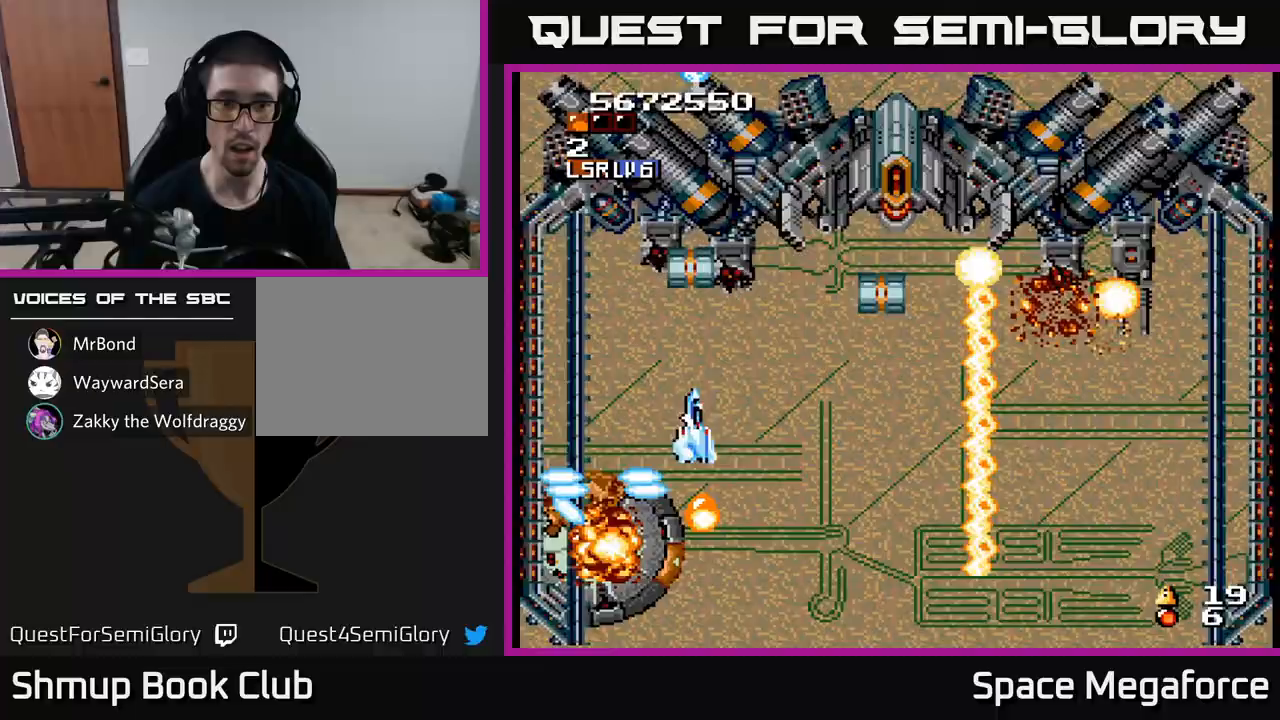
{"buttons": ["X", "DPAD_RIGHT"], "events": [[33, "DPAD_DOWN", "up"], [450, "DPAD_DOWN", "down"], [467, "DPAD_DOWN", "up"]]}
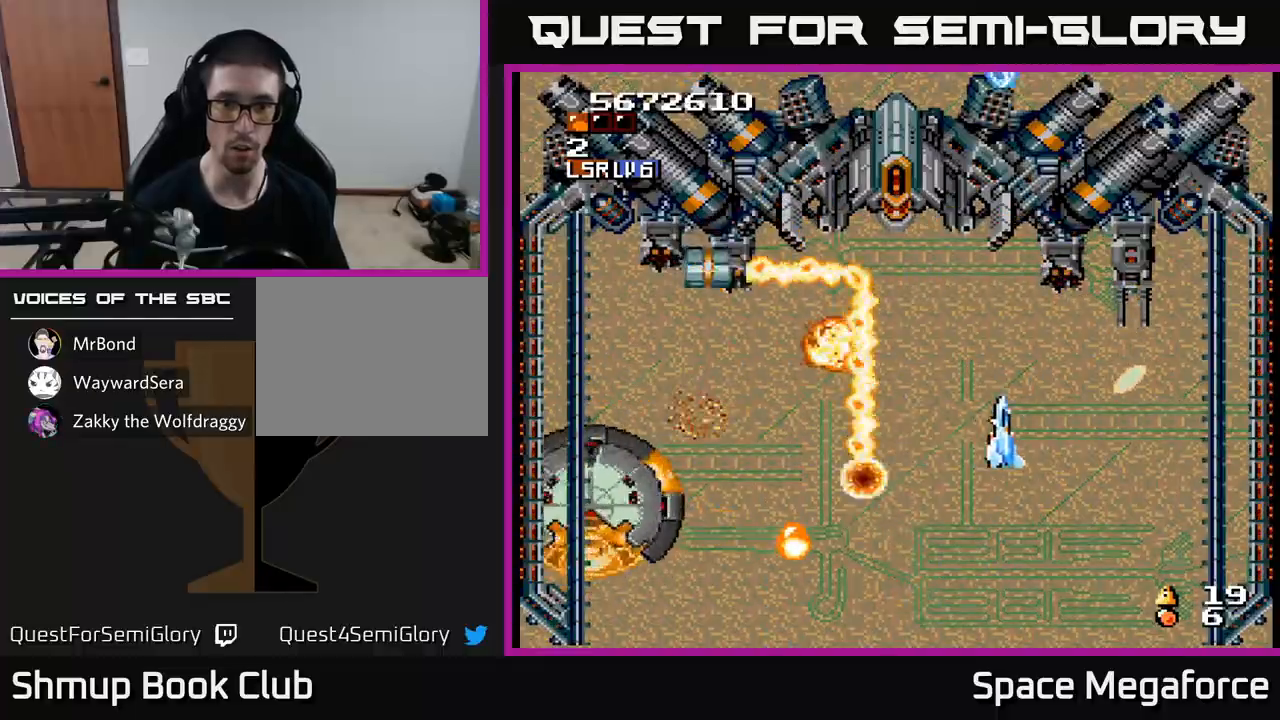
{"buttons": ["X"], "events": [[117, "DPAD_DOWN", "down"], [117, "DPAD_RIGHT", "up"], [250, "DPAD_DOWN", "up"]]}
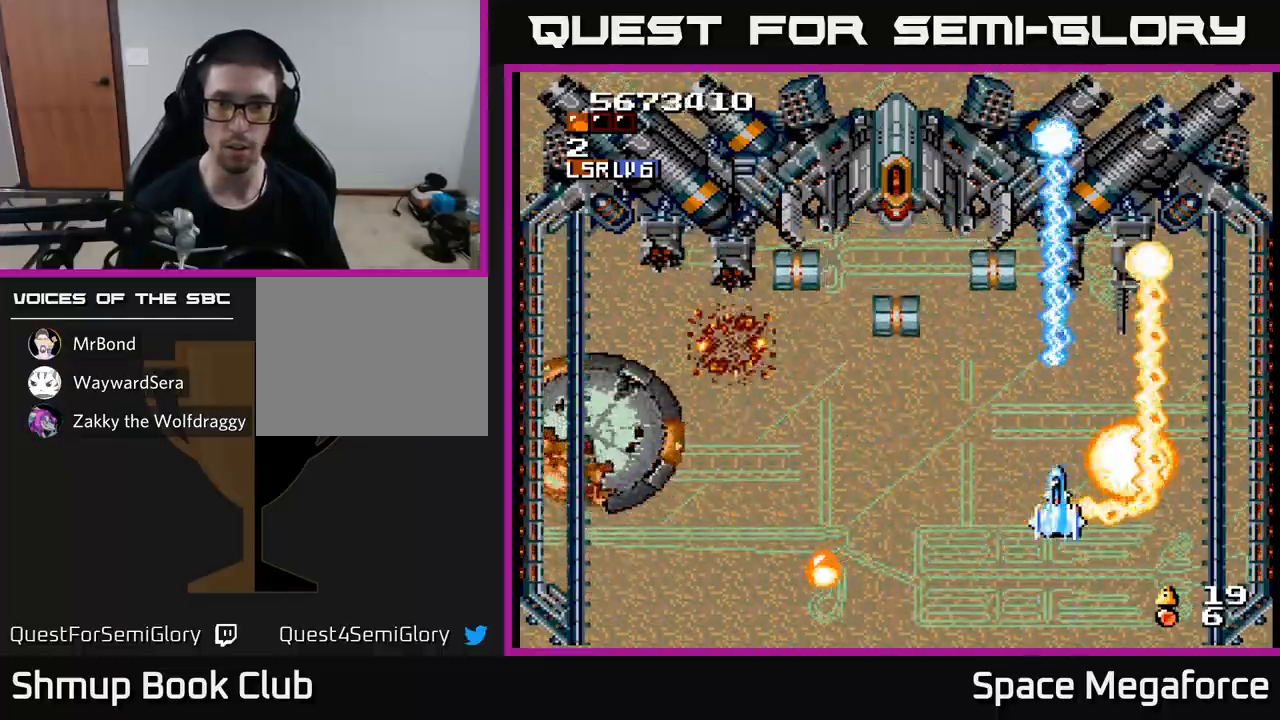
{"buttons": ["X", "DPAD_LEFT"], "events": [[117, "DPAD_LEFT", "down"], [183, "DPAD_DOWN", "down"], [217, "DPAD_LEFT", "up"], [367, "DPAD_LEFT", "down"], [383, "DPAD_DOWN", "up"]]}
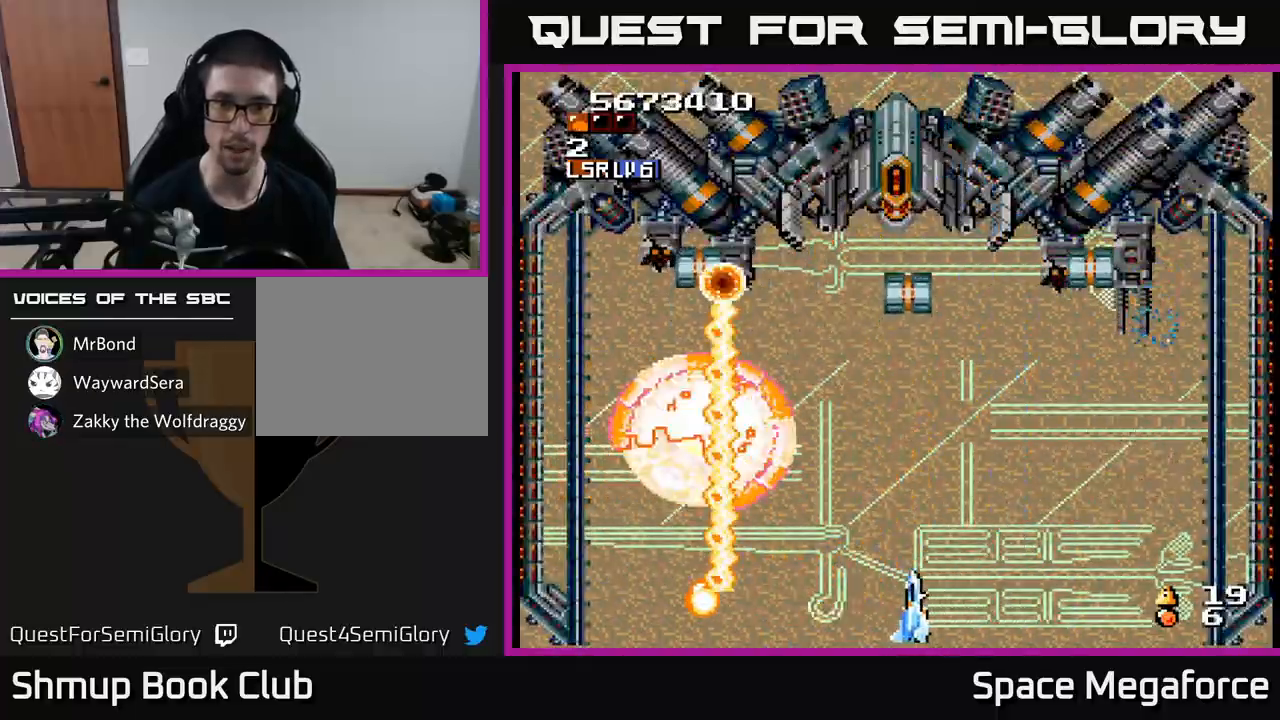
{"buttons": ["X", "DPAD_UP", "DPAD_RIGHT"], "events": [[350, "DPAD_LEFT", "up"], [350, "DPAD_UP", "down"], [450, "DPAD_RIGHT", "down"]]}
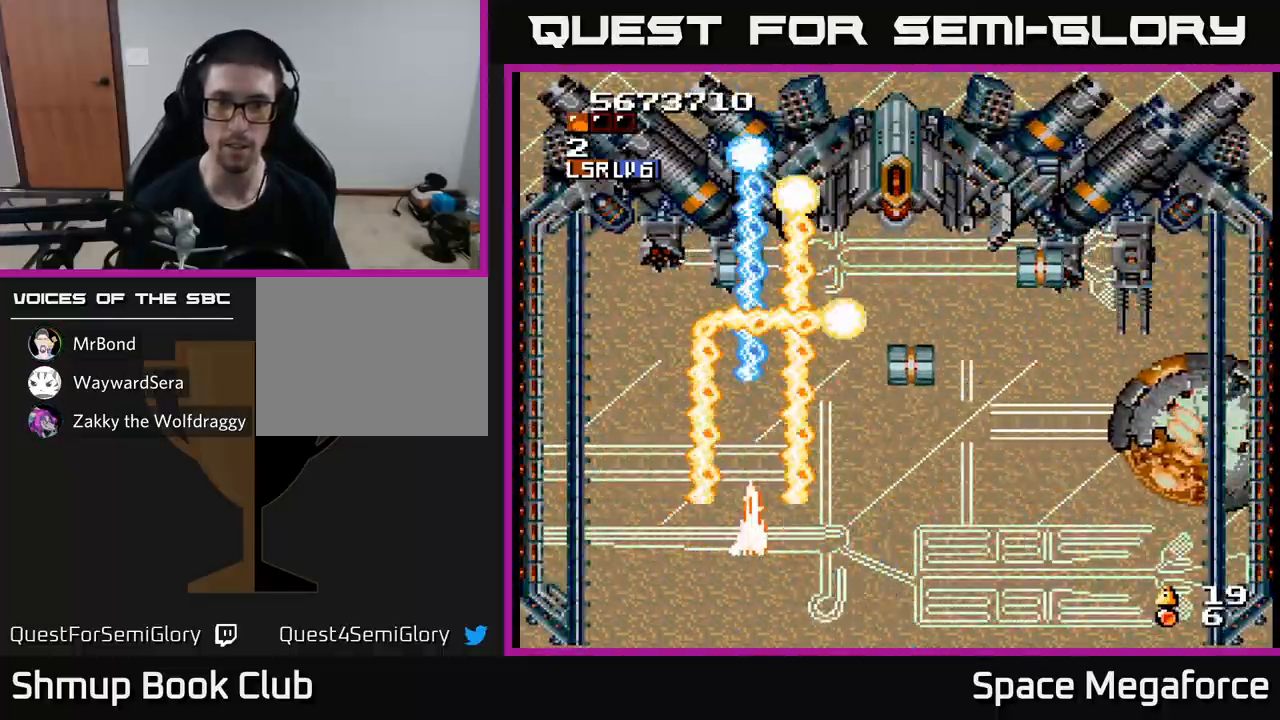
{"buttons": ["X", "DPAD_UP"], "events": [[50, "DPAD_RIGHT", "up"], [133, "DPAD_UP", "up"], [267, "DPAD_DOWN", "down"], [383, "DPAD_DOWN", "up"], [417, "DPAD_LEFT", "down"], [433, "DPAD_UP", "down"], [500, "DPAD_LEFT", "up"]]}
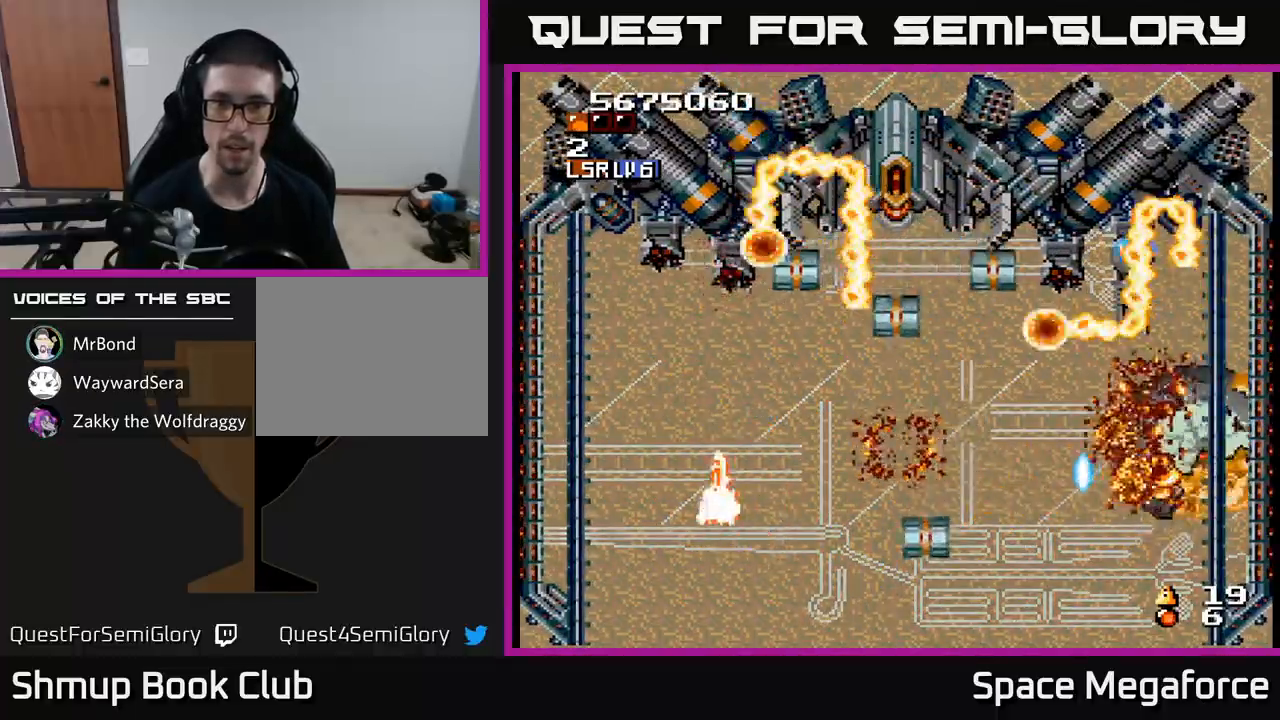
{"buttons": ["X", "DPAD_RIGHT"], "events": [[67, "DPAD_UP", "up"], [183, "DPAD_LEFT", "down"], [283, "DPAD_LEFT", "up"], [433, "DPAD_RIGHT", "down"]]}
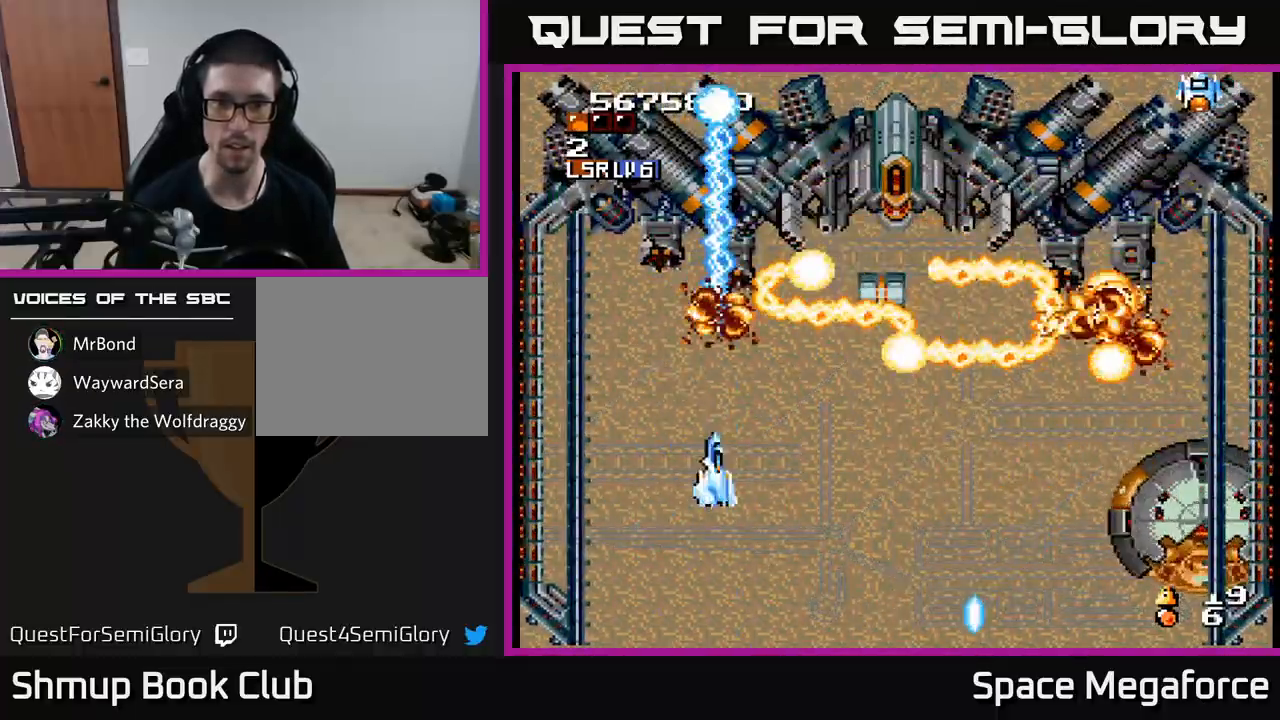
{"buttons": ["X"], "events": [[33, "DPAD_RIGHT", "up"], [200, "DPAD_UP", "down"], [283, "DPAD_UP", "up"]]}
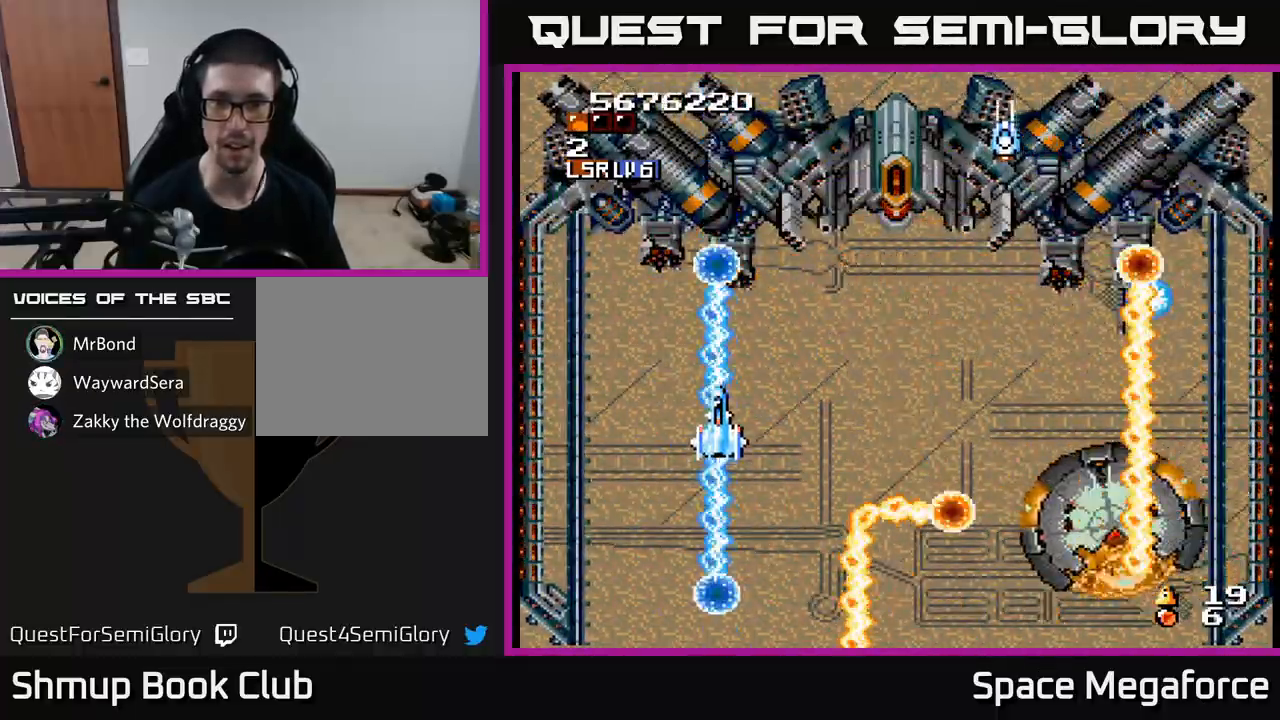
{"buttons": ["X", "DPAD_DOWN", "DPAD_RIGHT"], "events": [[133, "DPAD_UP", "down"], [250, "DPAD_RIGHT", "down"], [400, "DPAD_UP", "up"], [483, "DPAD_DOWN", "down"]]}
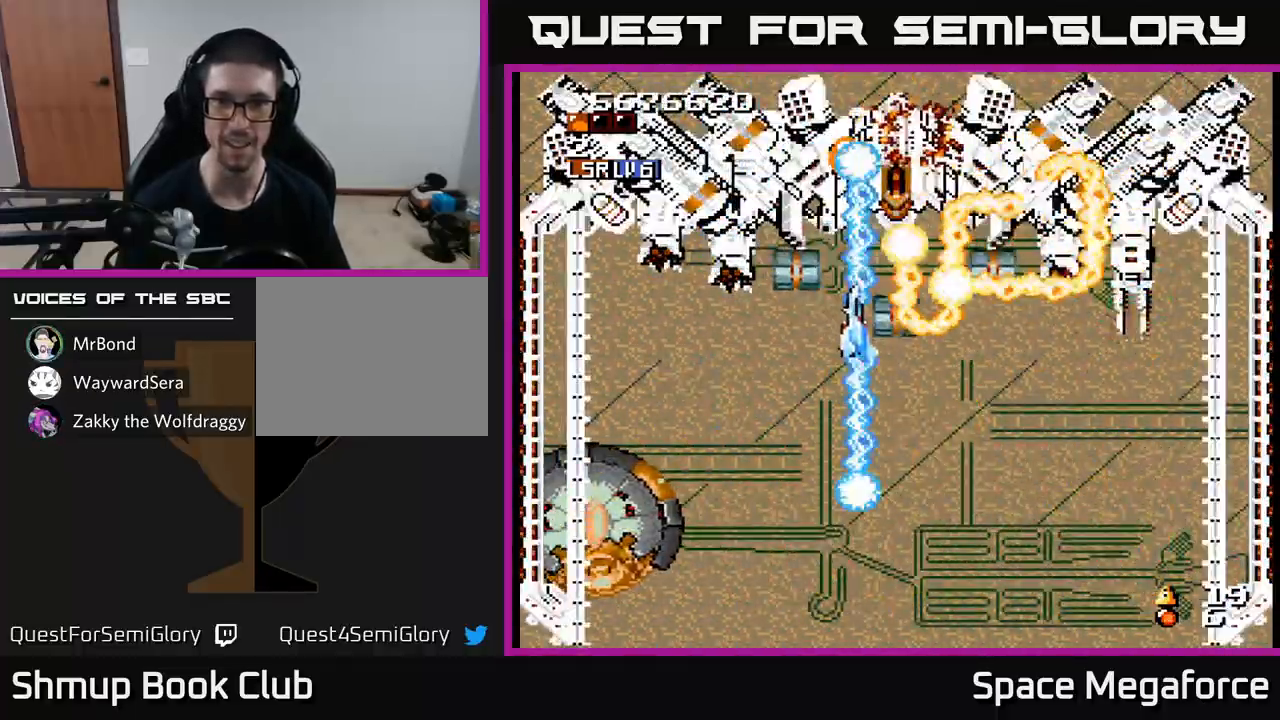
{"buttons": ["X", "DPAD_DOWN"], "events": [[50, "DPAD_RIGHT", "up"], [300, "DPAD_DOWN", "up"], [400, "DPAD_DOWN", "down"], [400, "DPAD_RIGHT", "down"], [433, "DPAD_RIGHT", "up"]]}
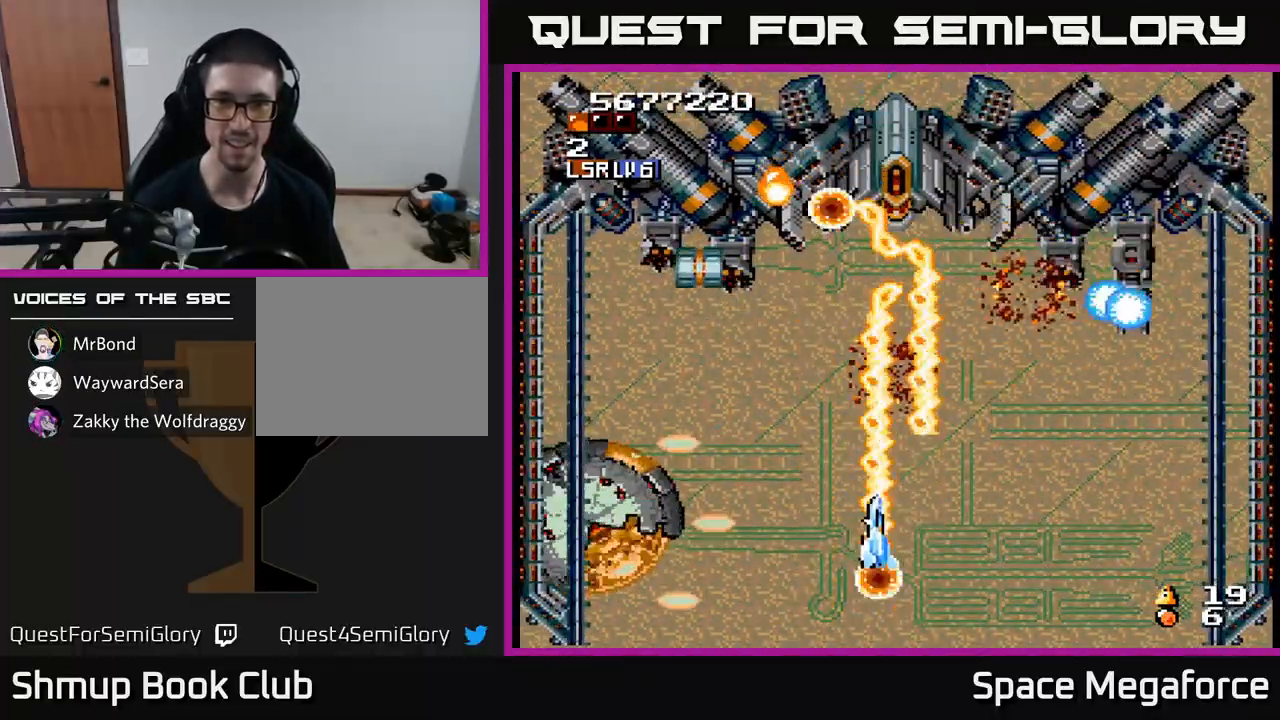
{"buttons": ["X"], "events": [[67, "DPAD_DOWN", "up"], [83, "DPAD_RIGHT", "down"], [133, "DPAD_RIGHT", "up"]]}
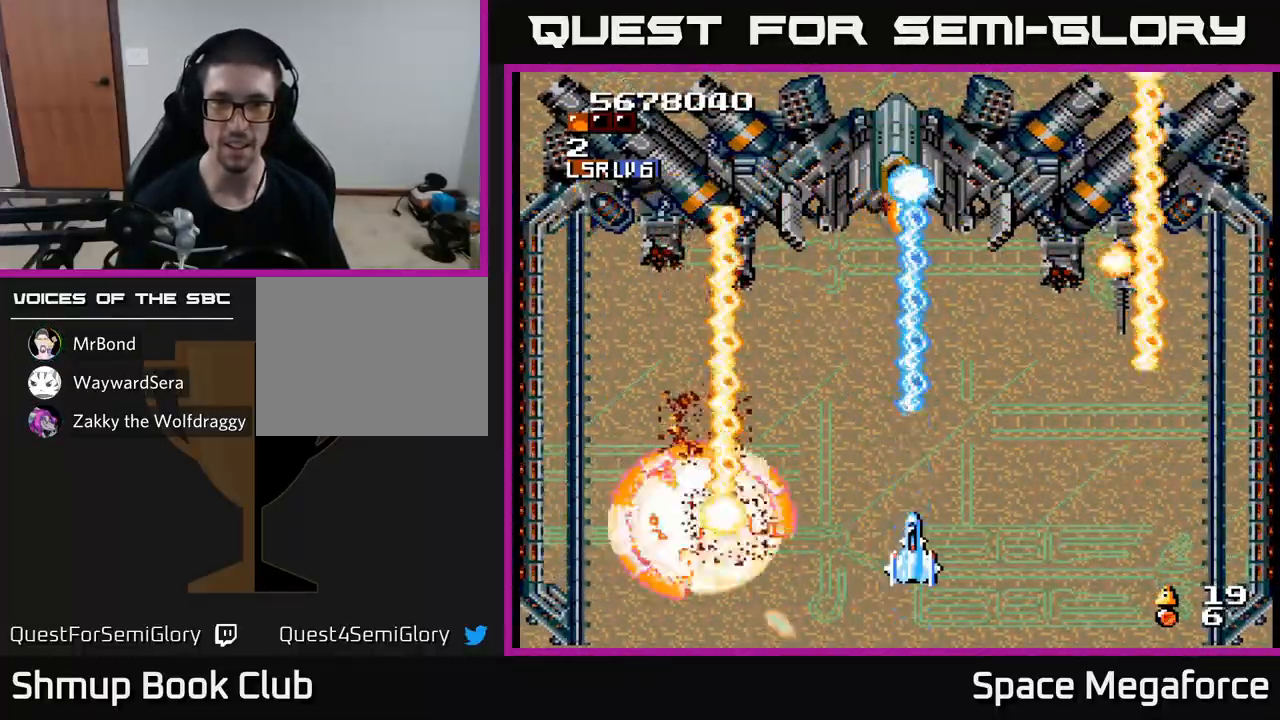
{"buttons": ["X"], "events": [[67, "DPAD_DOWN", "down"], [67, "DPAD_RIGHT", "down"], [333, "DPAD_RIGHT", "up"], [417, "DPAD_DOWN", "up"], [450, "DPAD_LEFT", "down"], [483, "DPAD_LEFT", "up"]]}
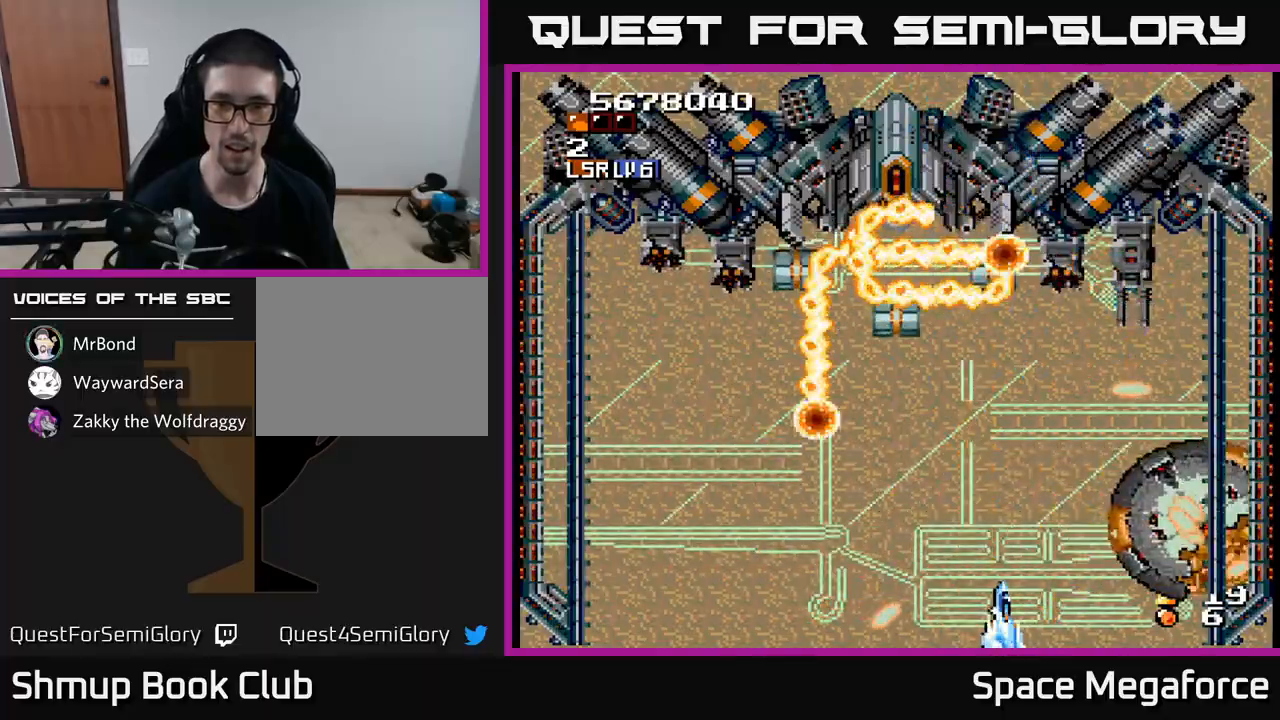
{"buttons": ["X", "DPAD_DOWN", "DPAD_LEFT"], "events": [[117, "DPAD_RIGHT", "down"], [133, "DPAD_UP", "down"], [150, "DPAD_RIGHT", "up"], [250, "DPAD_LEFT", "down"], [317, "DPAD_UP", "up"], [467, "DPAD_DOWN", "down"]]}
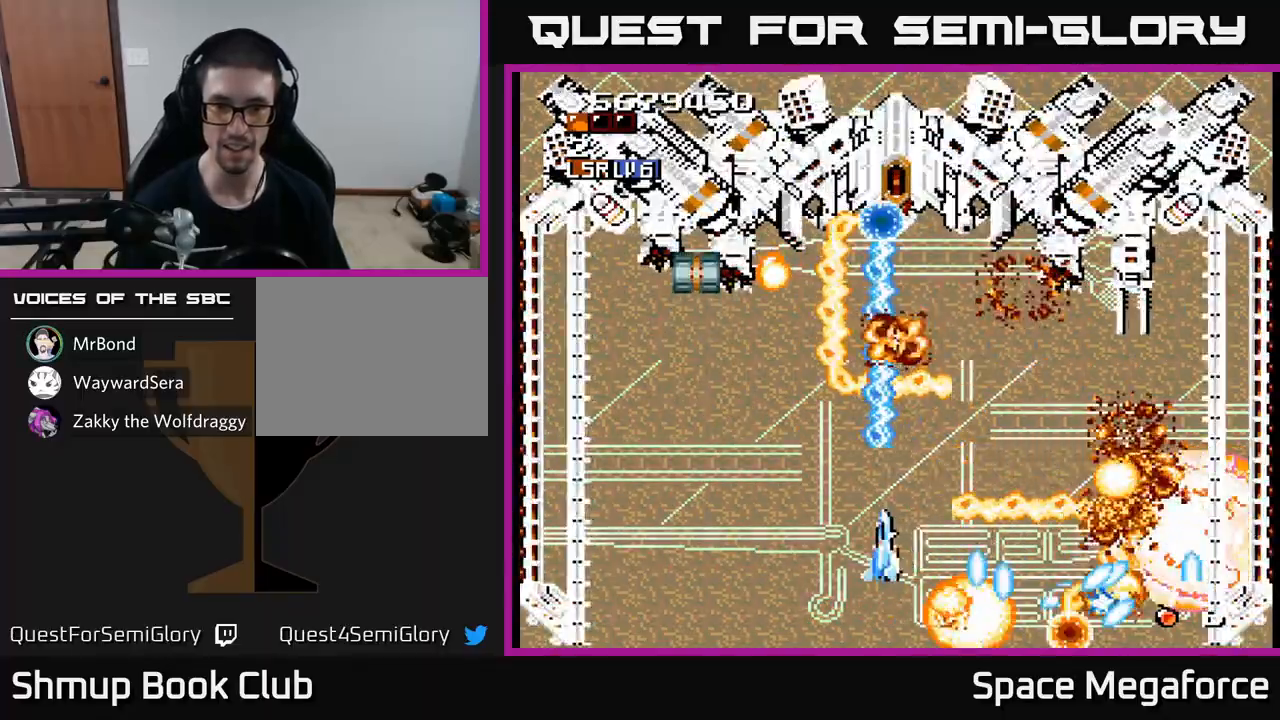
{"buttons": ["X", "DPAD_UP", "DPAD_LEFT"], "events": [[117, "DPAD_DOWN", "up"], [317, "DPAD_UP", "down"]]}
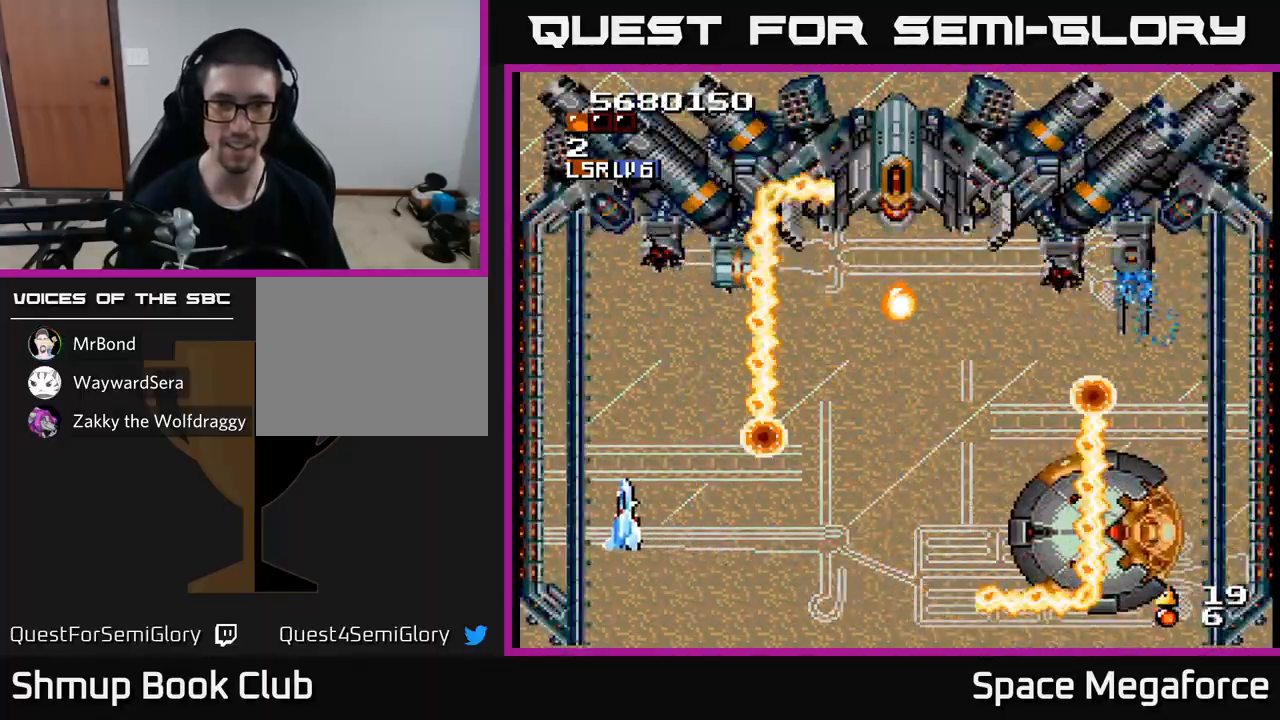
{"buttons": ["X", "DPAD_UP"], "events": [[17, "DPAD_LEFT", "up"], [17, "DPAD_UP", "up"], [167, "DPAD_UP", "down"], [333, "DPAD_UP", "up"], [450, "DPAD_UP", "down"]]}
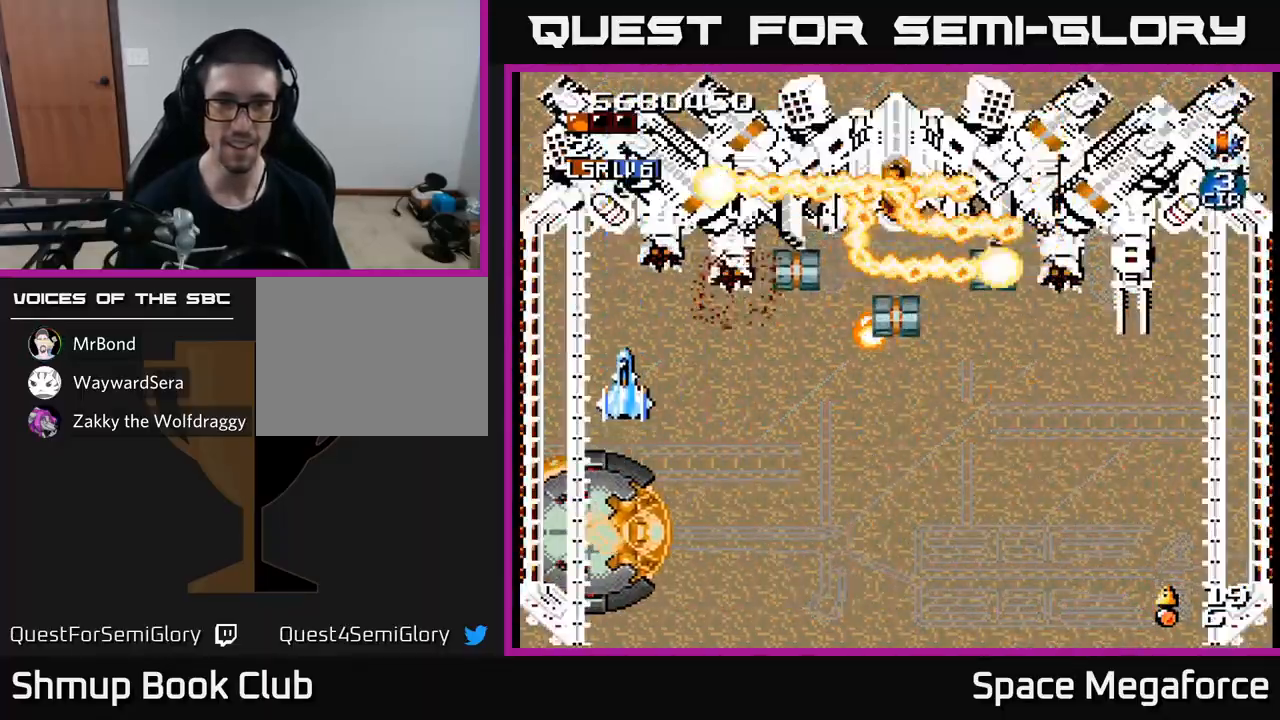
{"buttons": ["X"], "events": [[67, "DPAD_RIGHT", "down"], [67, "DPAD_UP", "up"], [150, "DPAD_DOWN", "down"], [417, "DPAD_DOWN", "up"], [433, "DPAD_RIGHT", "up"], [450, "DPAD_UP", "down"], [500, "DPAD_UP", "up"]]}
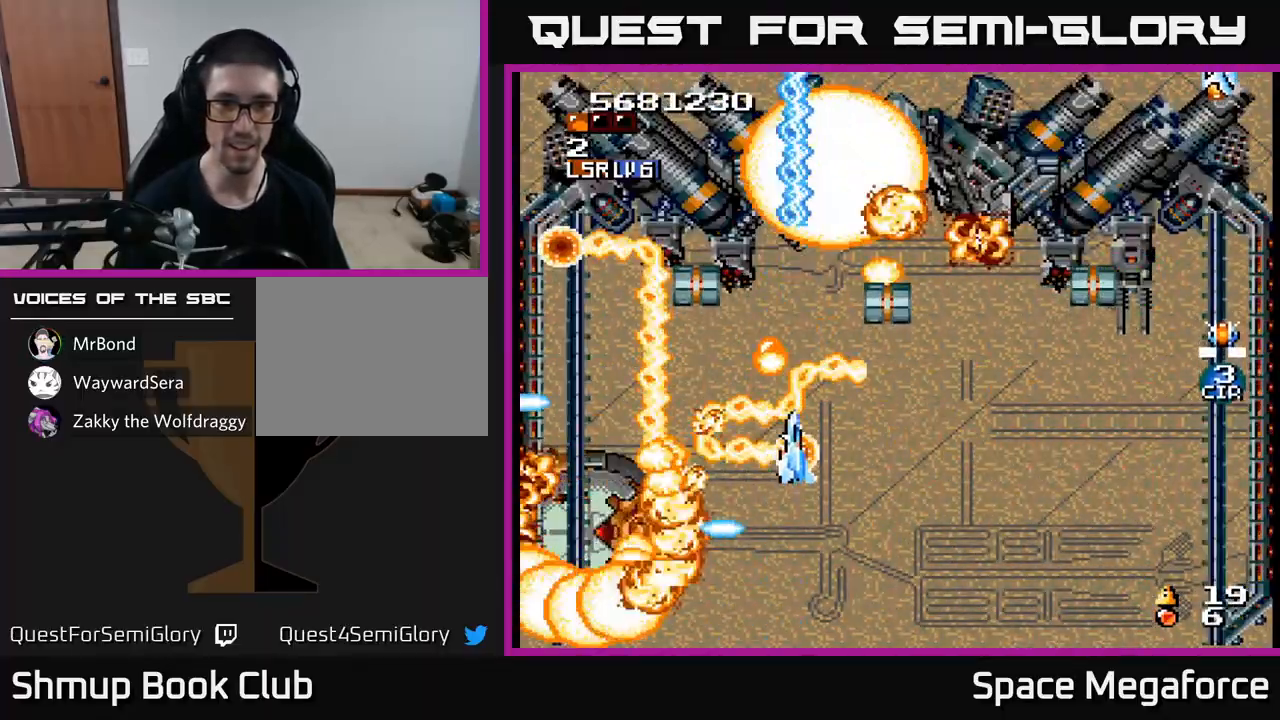
{"buttons": ["X", "DPAD_DOWN", "DPAD_RIGHT"], "events": [[33, "DPAD_RIGHT", "down"], [50, "DPAD_DOWN", "down"], [133, "DPAD_DOWN", "up"], [467, "DPAD_DOWN", "down"]]}
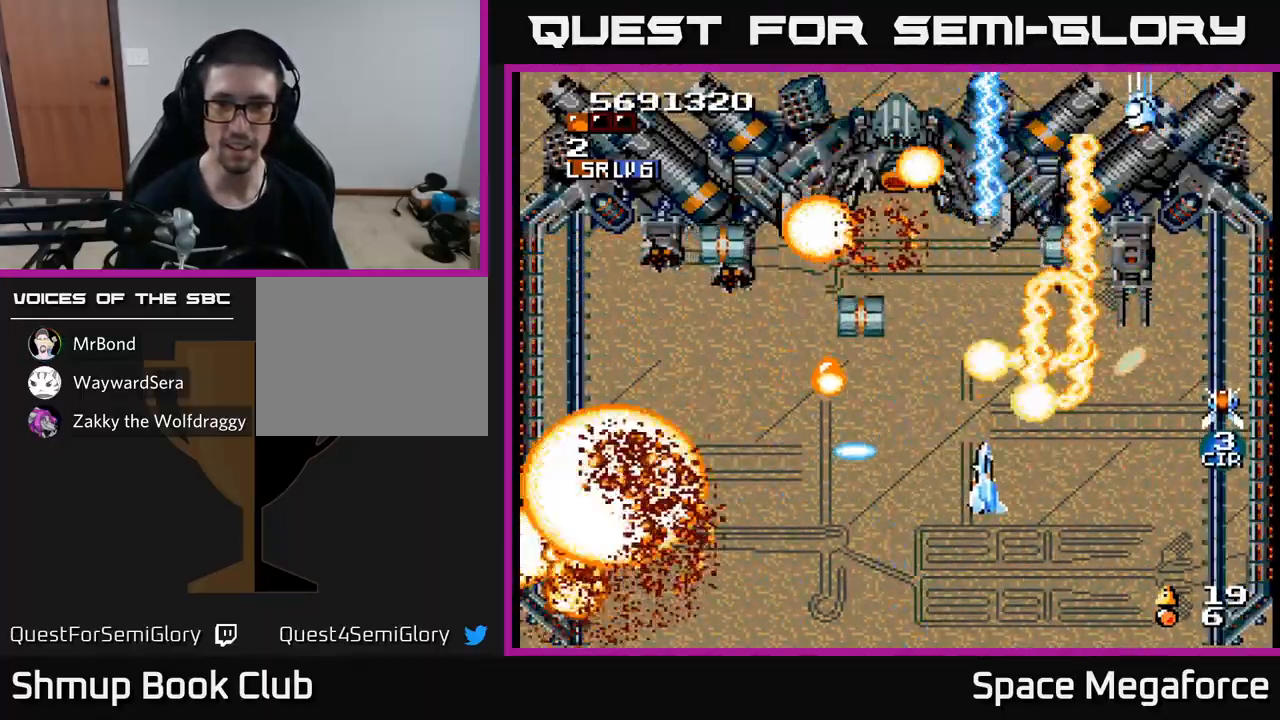
{"buttons": ["X", "DPAD_RIGHT"], "events": [[250, "DPAD_RIGHT", "up"], [333, "DPAD_DOWN", "up"], [350, "DPAD_LEFT", "down"], [433, "DPAD_LEFT", "up"], [450, "DPAD_RIGHT", "down"]]}
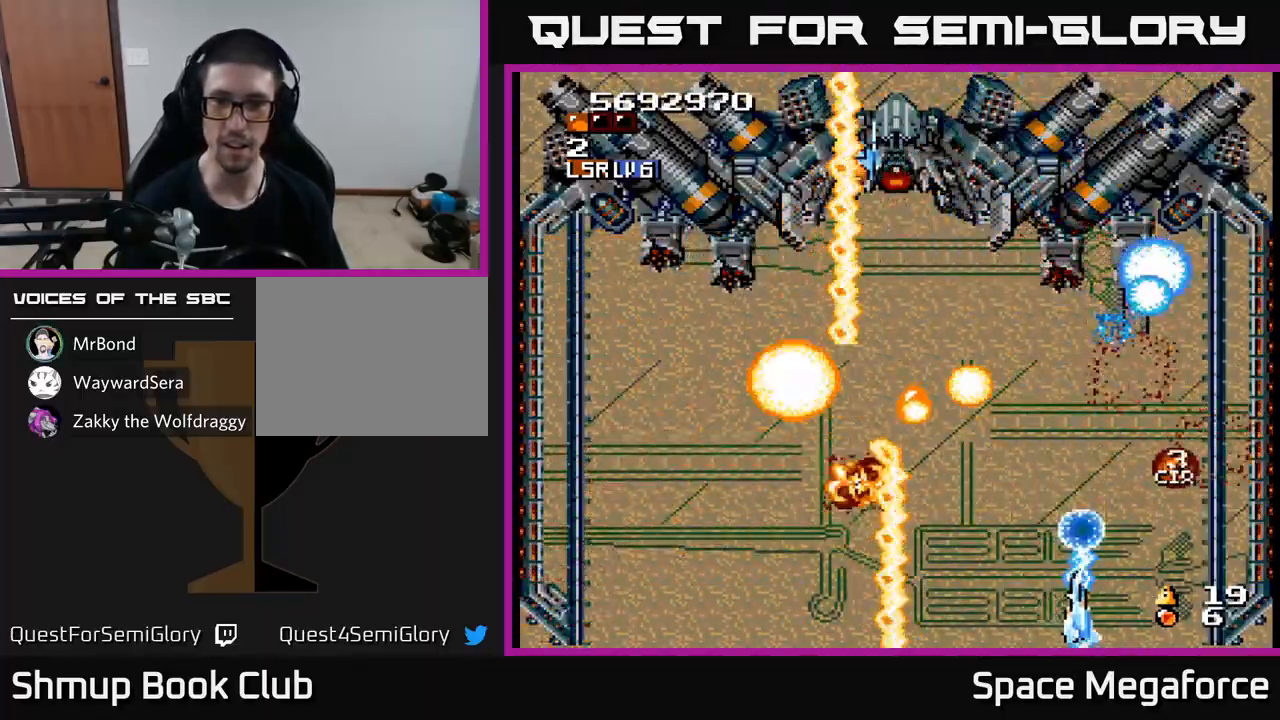
{"buttons": ["X", "DPAD_UP"], "events": [[33, "DPAD_RIGHT", "up"], [67, "DPAD_UP", "down"], [83, "DPAD_UP", "up"], [100, "DPAD_LEFT", "down"], [150, "DPAD_LEFT", "up"], [317, "DPAD_RIGHT", "down"], [350, "DPAD_UP", "down"], [367, "DPAD_RIGHT", "up"]]}